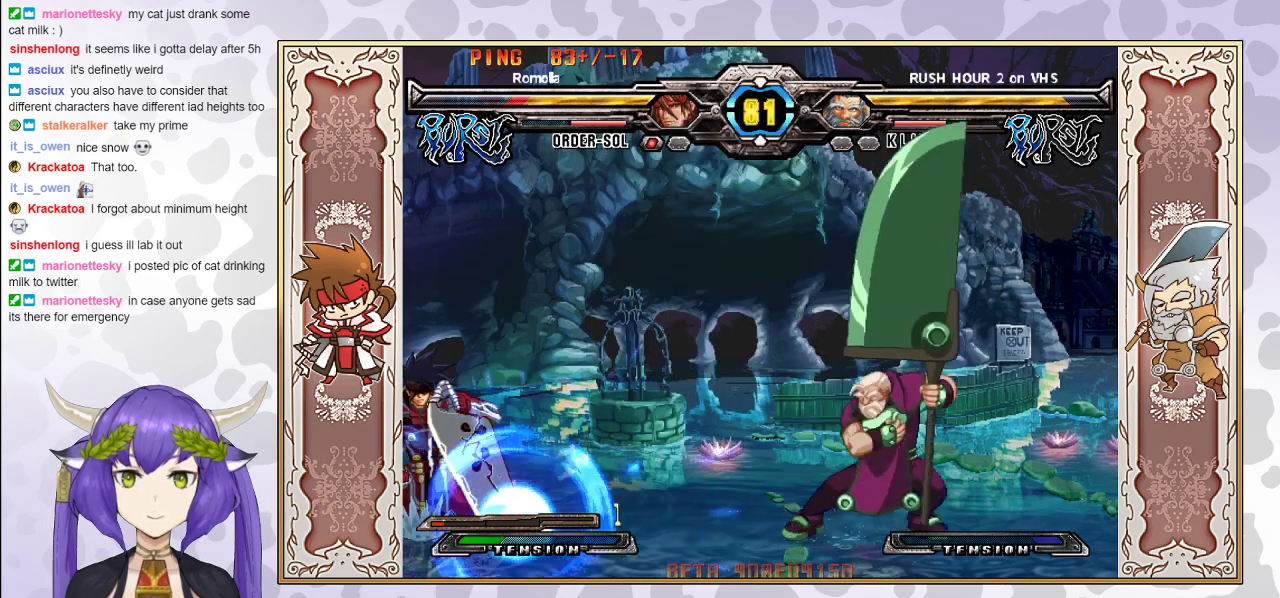
Gameplay with a controller (arcade stick); each line is a JSON object with the inputs held at the frame after it. "events" lists button and stick changes between this image and that frame as [ms after this image, input, new state], when the widget could be followed in between. Not read: L3 R3 left_stick.
{"buttons": [], "events": []}
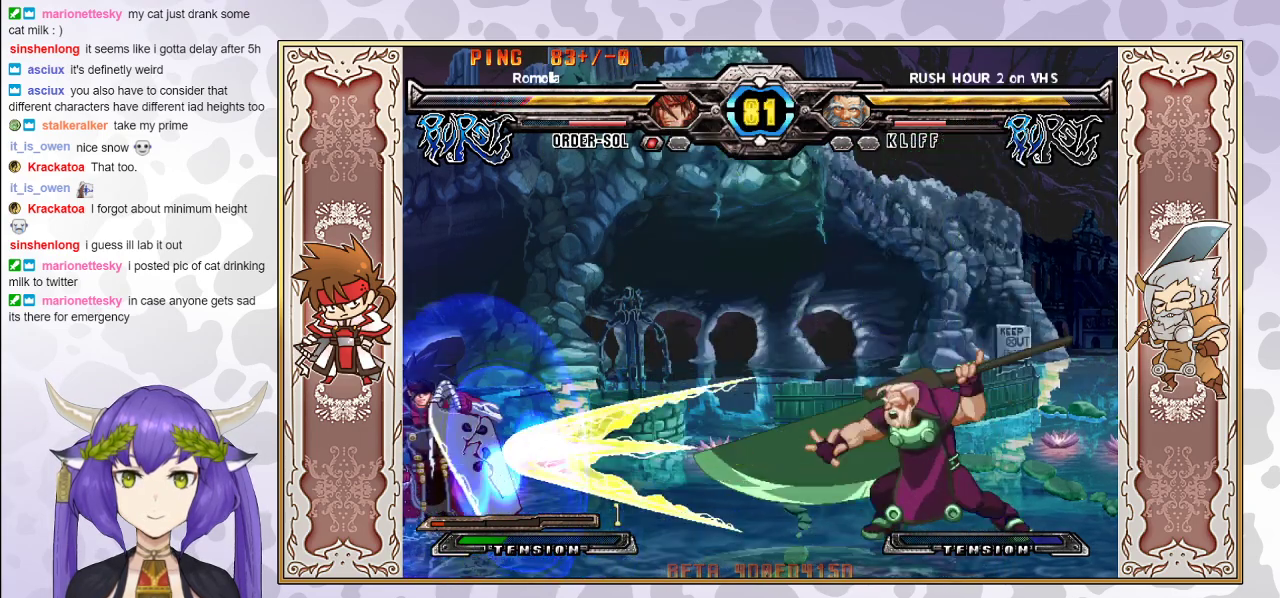
{"buttons": [], "events": []}
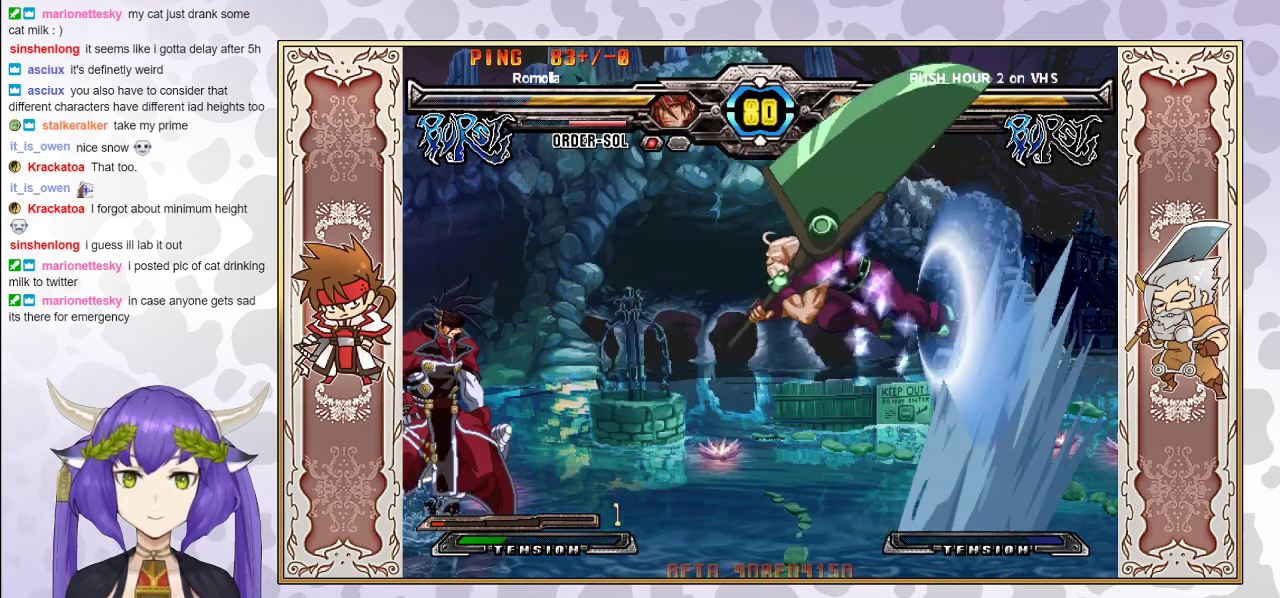
{"buttons": [], "events": []}
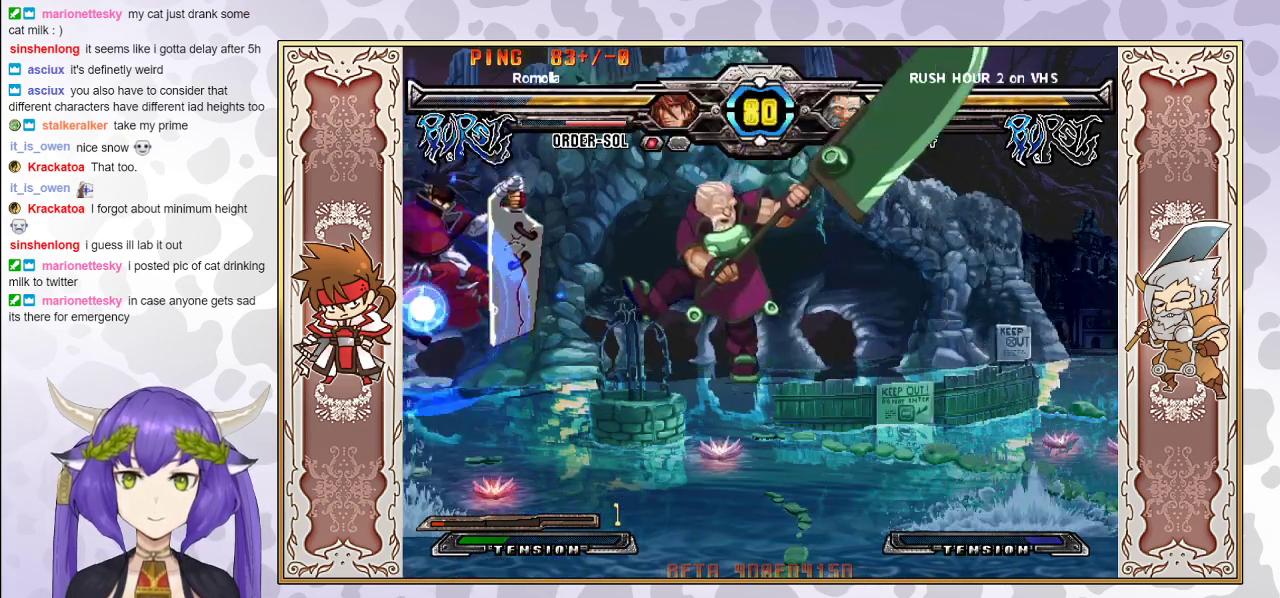
{"buttons": [], "events": []}
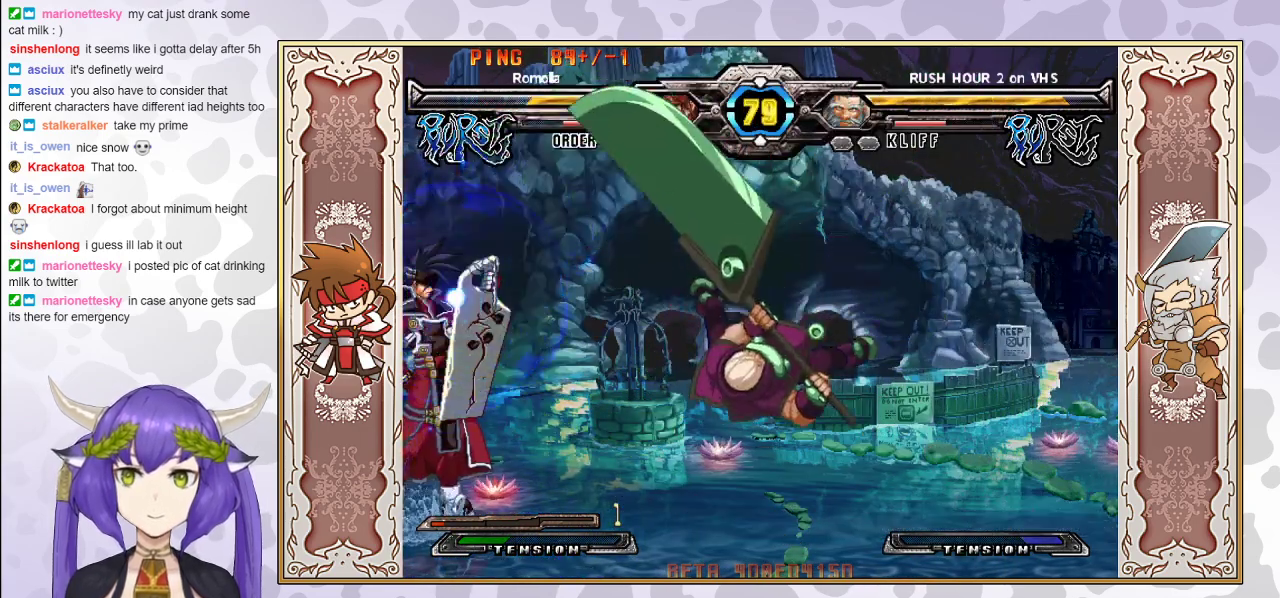
{"buttons": [], "events": [[367, "CIRCLE", "down"], [500, "CIRCLE", "up"]]}
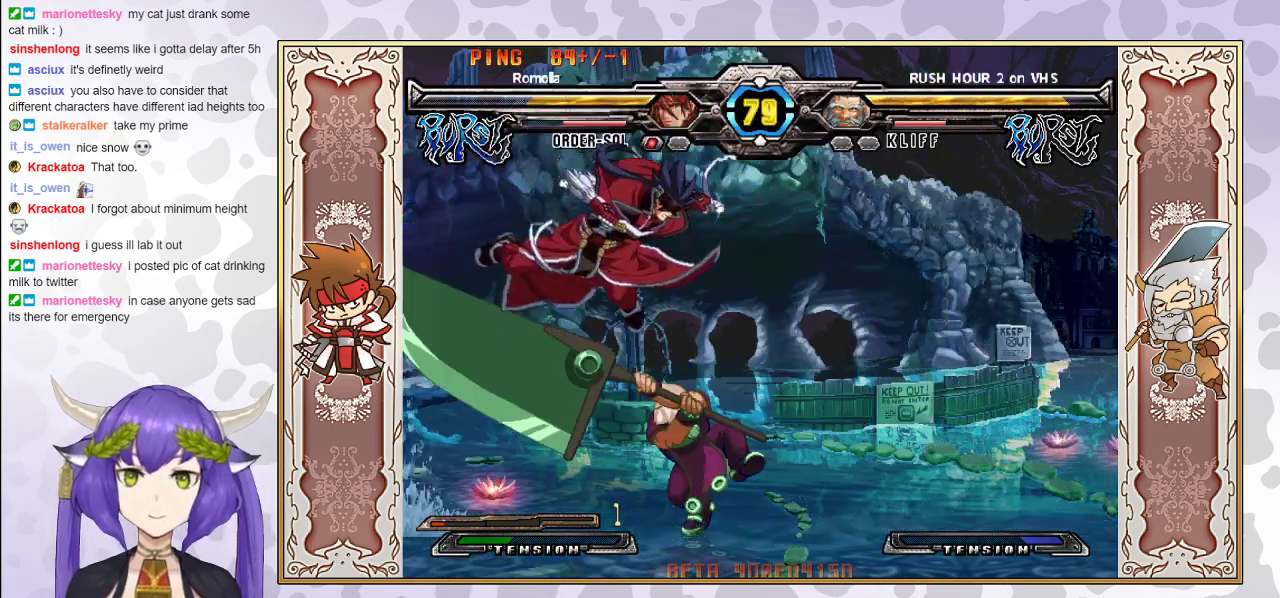
{"buttons": ["R2"], "events": [[383, "R2", "down"]]}
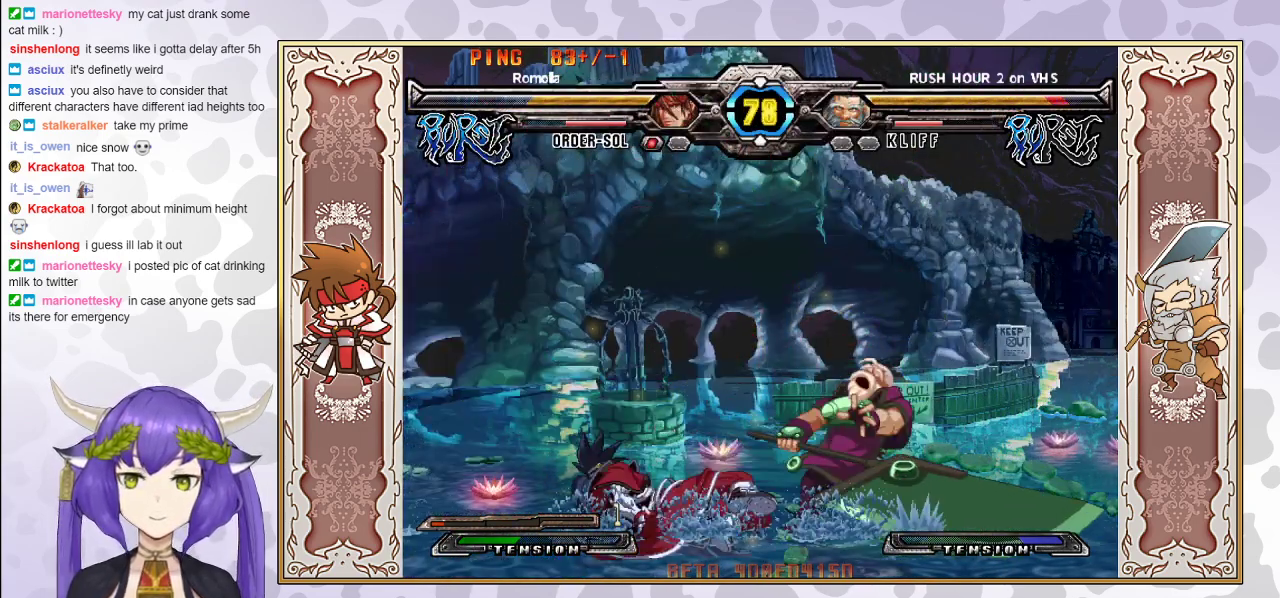
{"buttons": ["R2"], "events": [[33, "R2", "up"], [167, "R2", "down"]]}
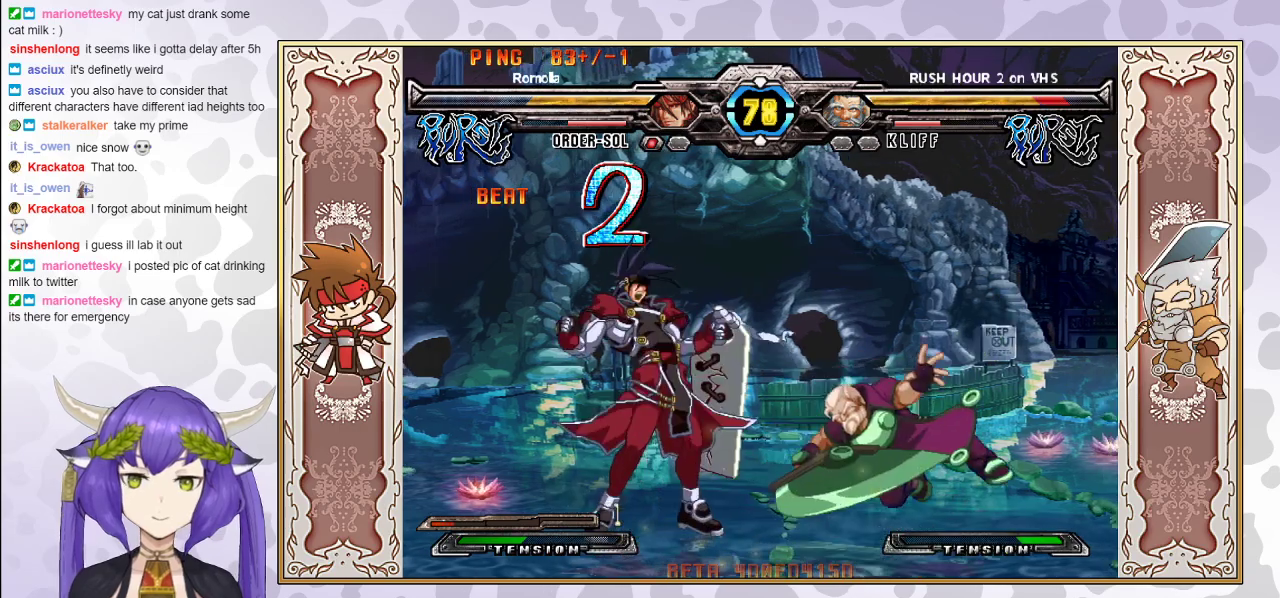
{"buttons": [], "events": [[367, "R2", "up"]]}
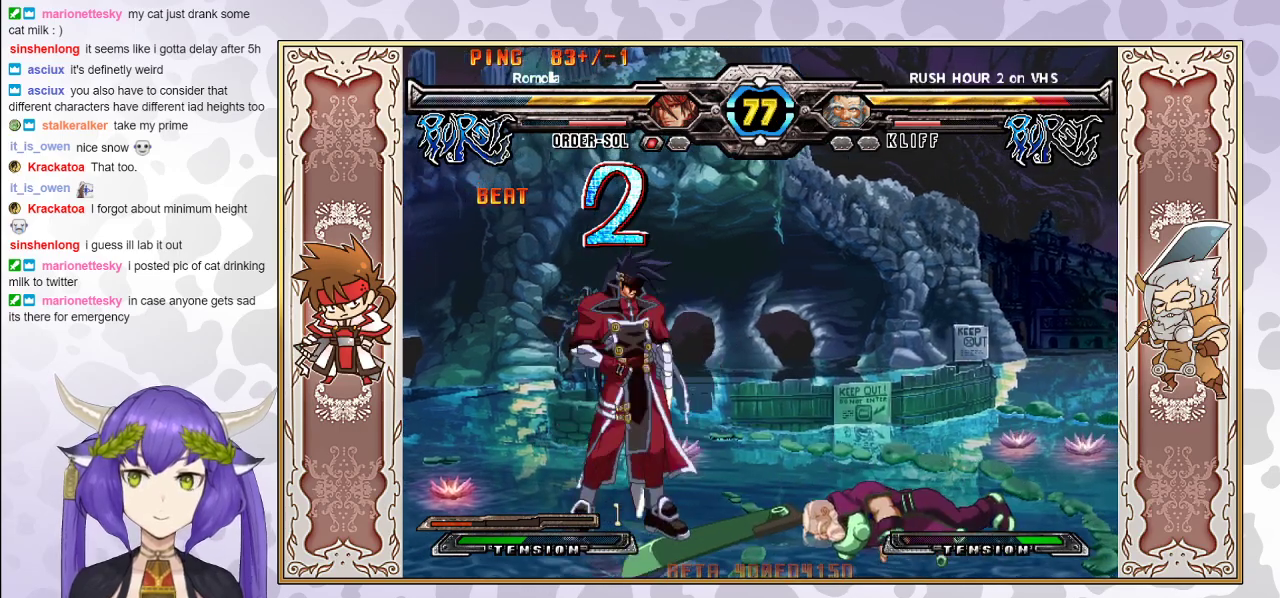
{"buttons": ["CROSS", "TRIANGLE"], "events": [[450, "CROSS", "down"], [450, "TRIANGLE", "down"]]}
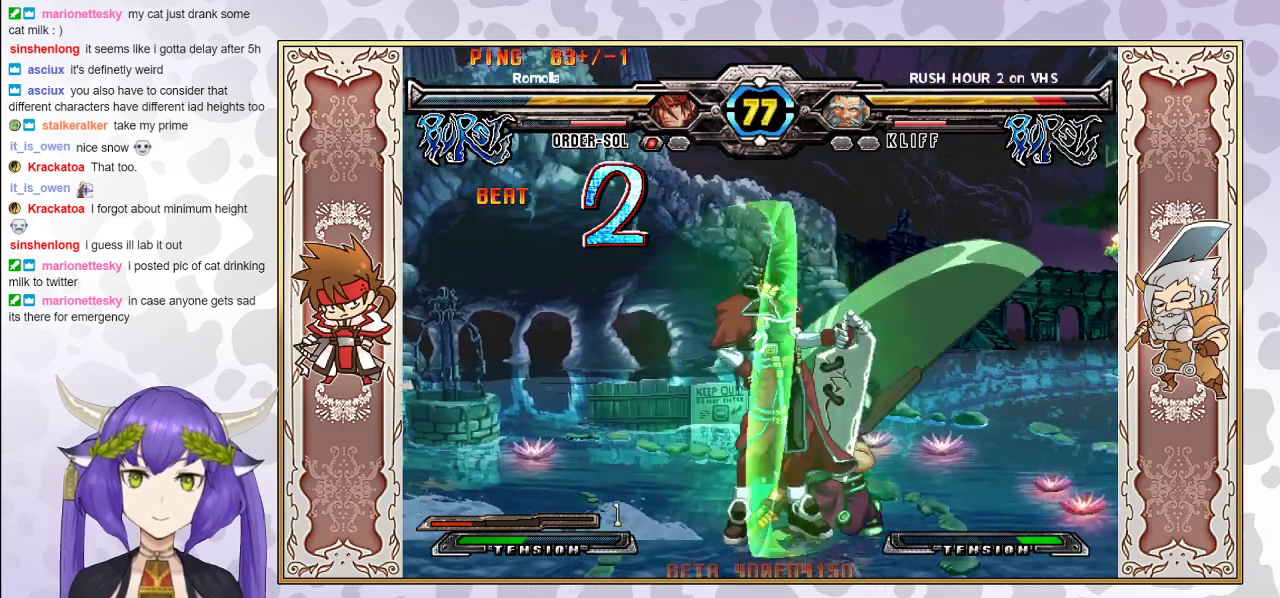
{"buttons": [], "events": [[17, "CROSS", "up"], [17, "TRIANGLE", "up"], [117, "CIRCLE", "down"], [200, "CIRCLE", "up"]]}
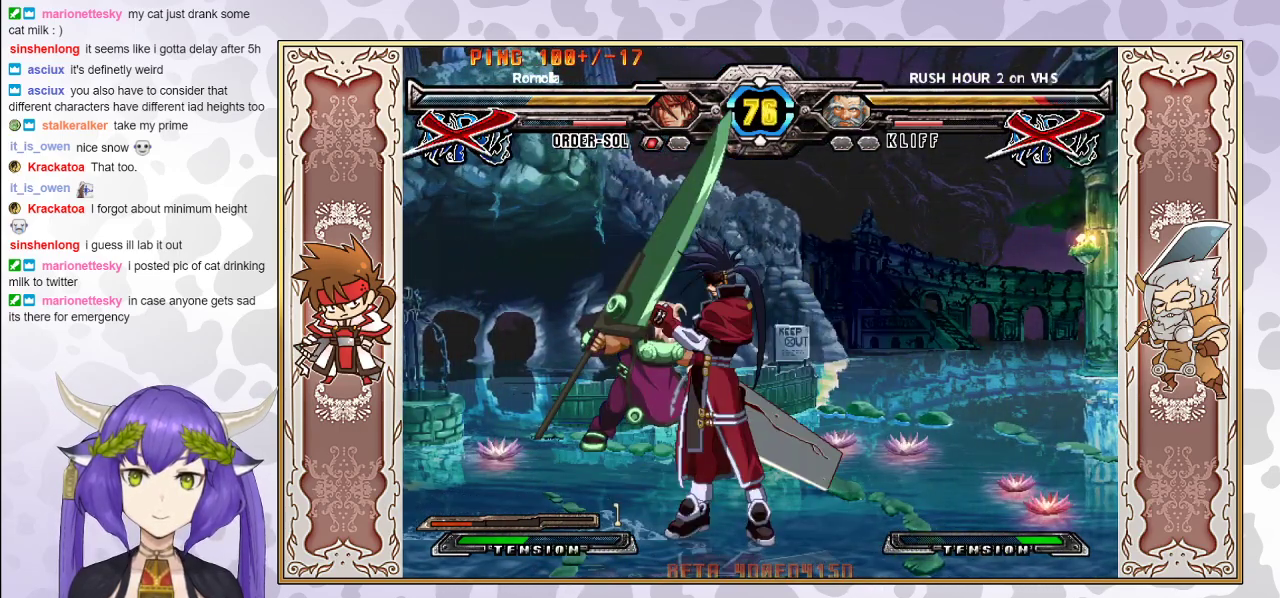
{"buttons": [], "events": []}
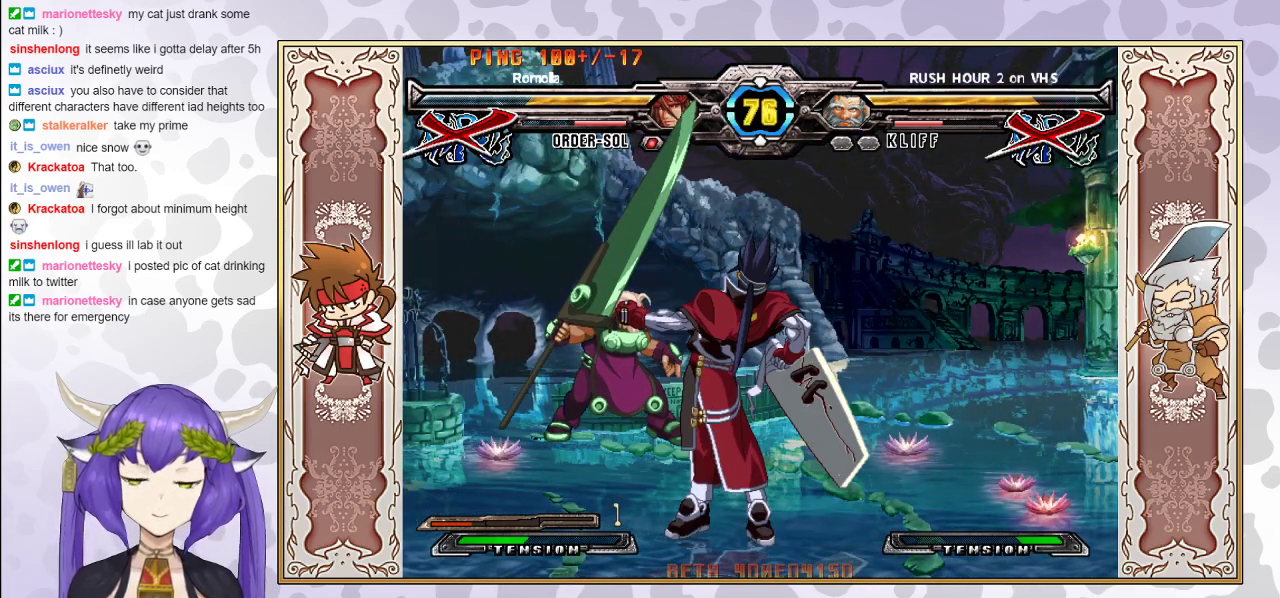
{"buttons": [], "events": []}
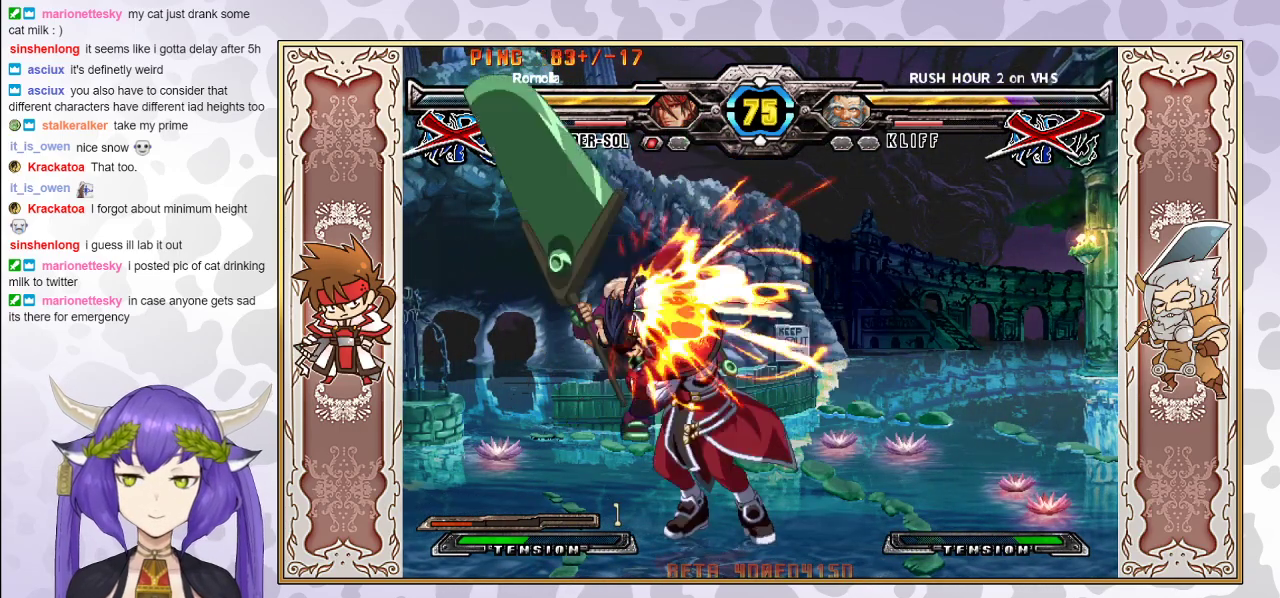
{"buttons": [], "events": [[433, "R1", "down"], [500, "R1", "up"]]}
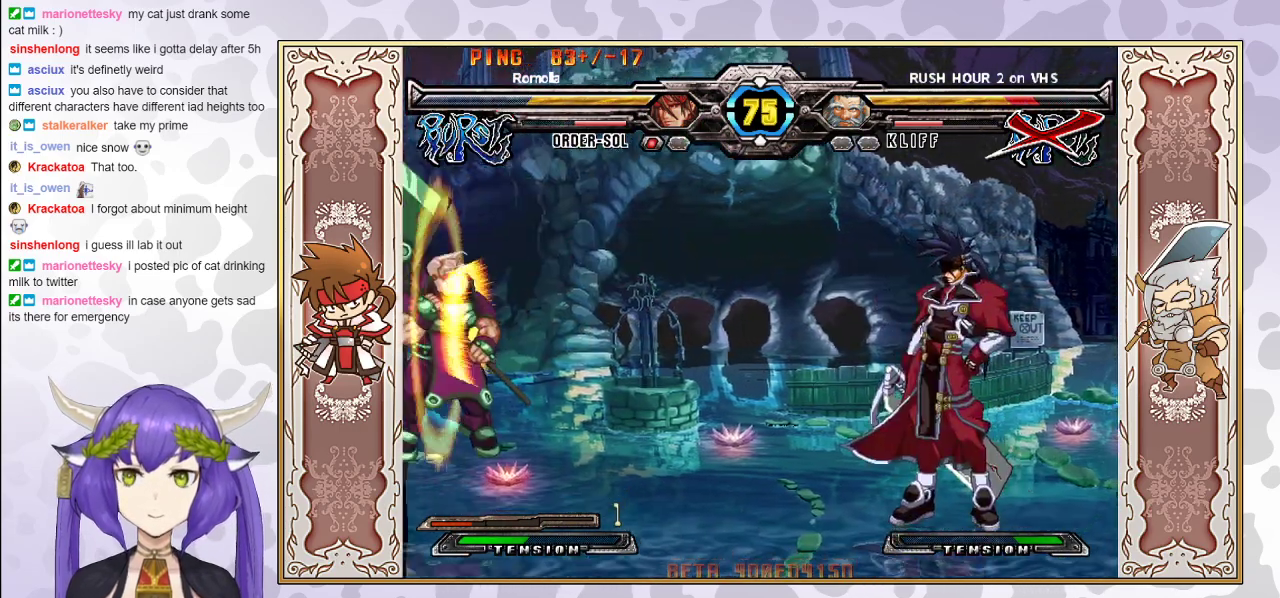
{"buttons": [], "events": [[33, "R1", "down"], [100, "R1", "up"]]}
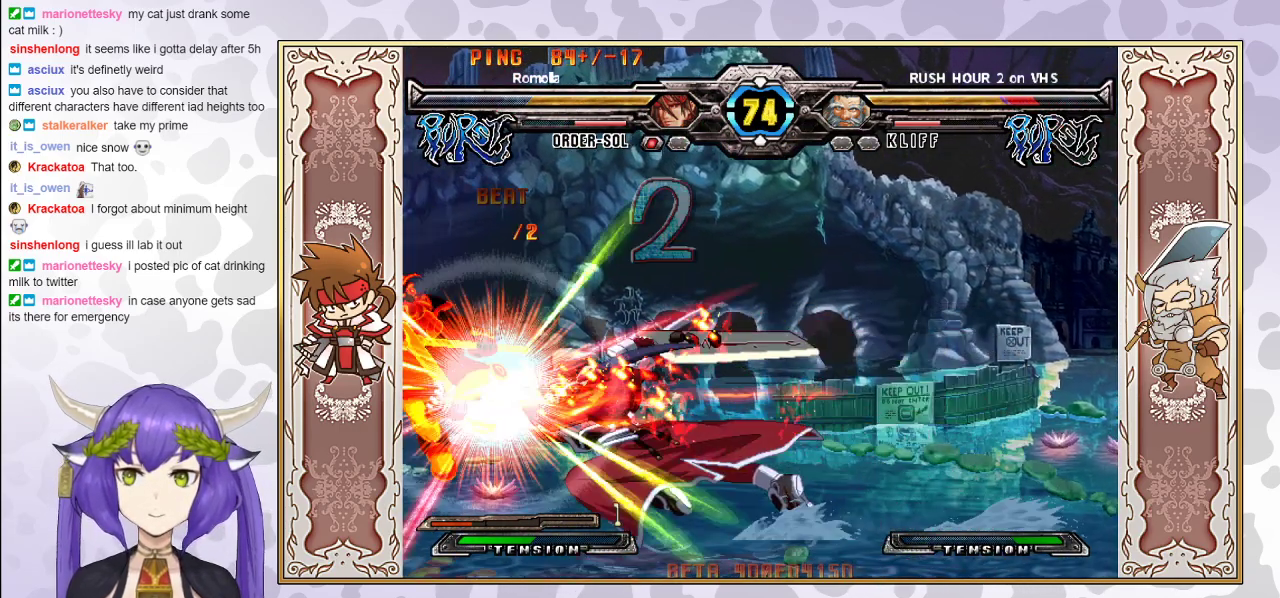
{"buttons": [], "events": []}
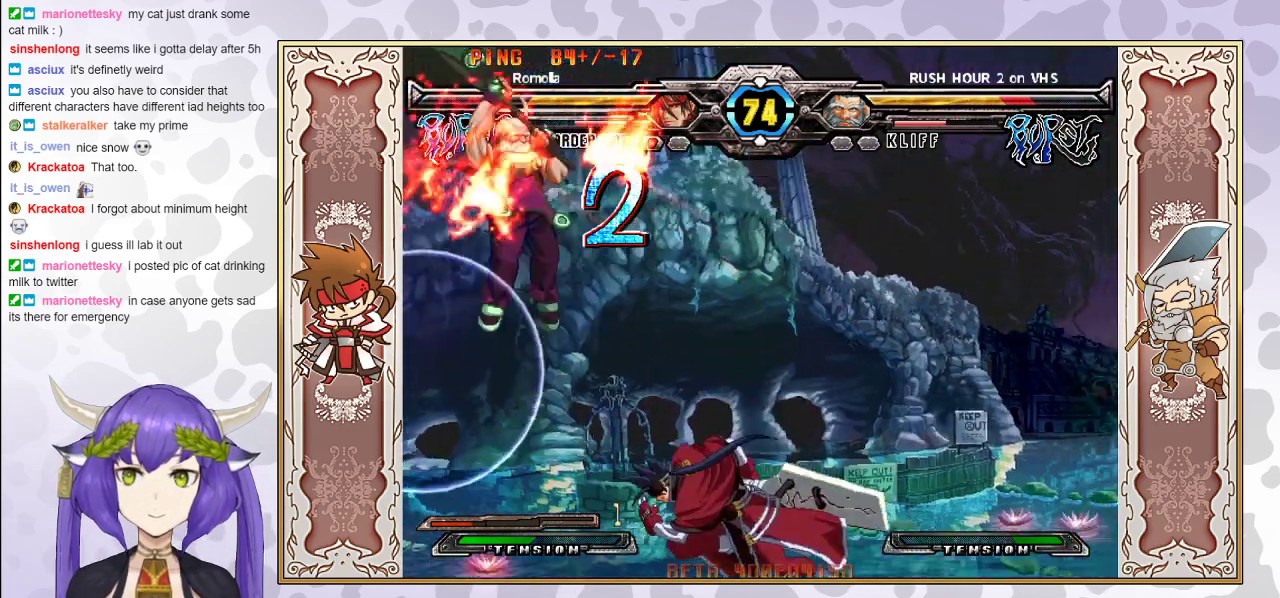
{"buttons": [], "events": [[83, "CIRCLE", "down"], [183, "CIRCLE", "up"]]}
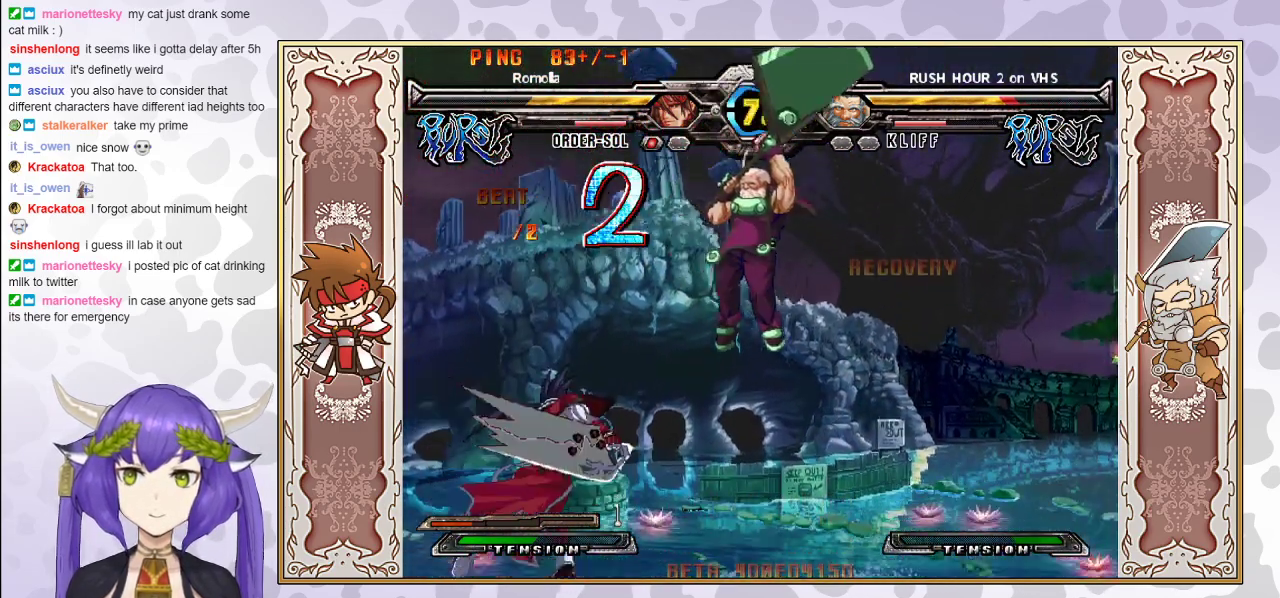
{"buttons": [], "events": []}
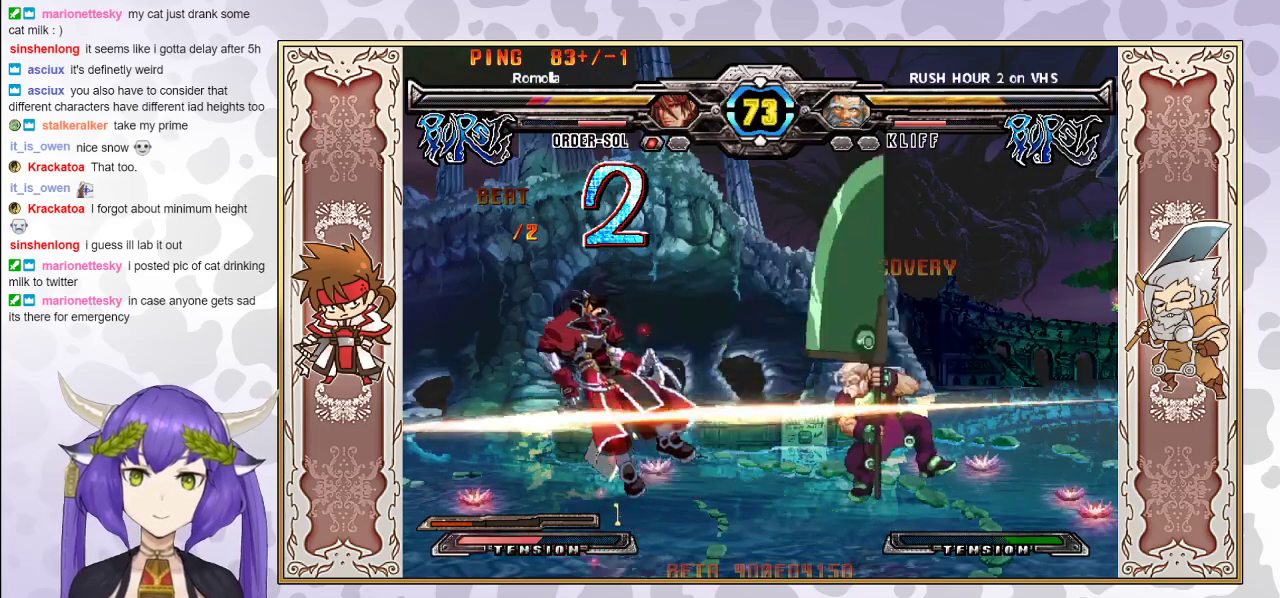
{"buttons": ["CROSS", "TRIANGLE"], "events": [[167, "CROSS", "down"], [167, "TRIANGLE", "down"], [217, "CROSS", "up"], [233, "TRIANGLE", "up"], [283, "CROSS", "down"], [283, "TRIANGLE", "down"], [350, "CROSS", "up"], [350, "TRIANGLE", "up"], [400, "CROSS", "down"], [400, "TRIANGLE", "down"], [467, "CROSS", "up"], [467, "TRIANGLE", "up"], [500, "CROSS", "down"], [500, "TRIANGLE", "down"]]}
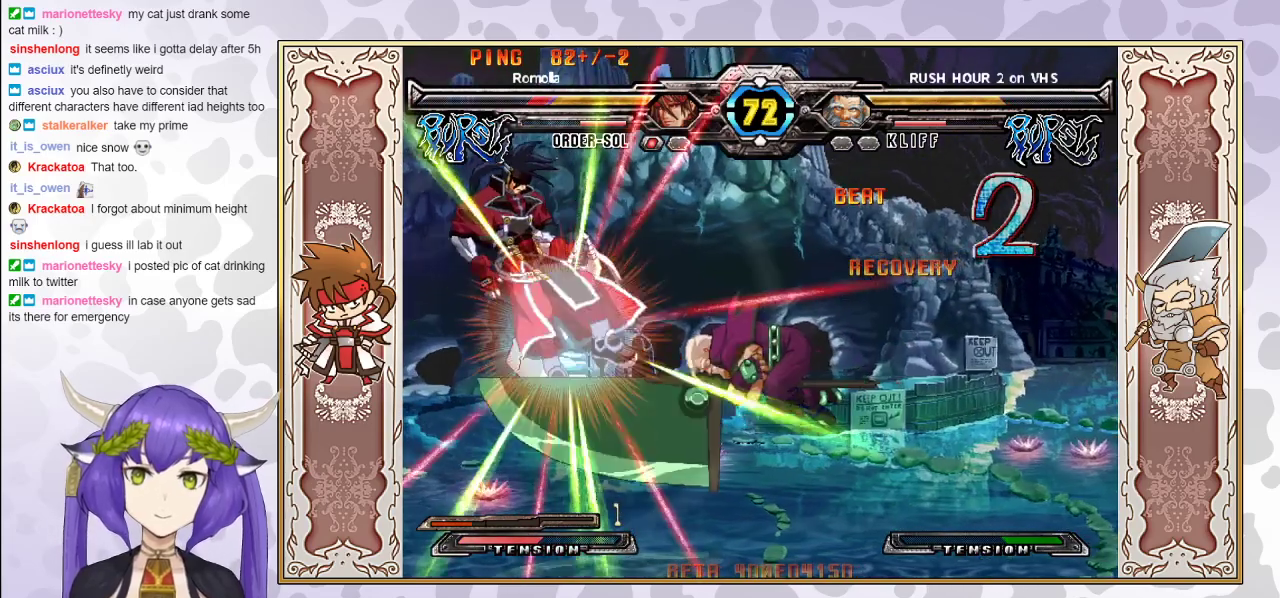
{"buttons": [], "events": [[100, "CROSS", "up"], [133, "TRIANGLE", "up"], [283, "CROSS", "down"], [367, "CROSS", "up"]]}
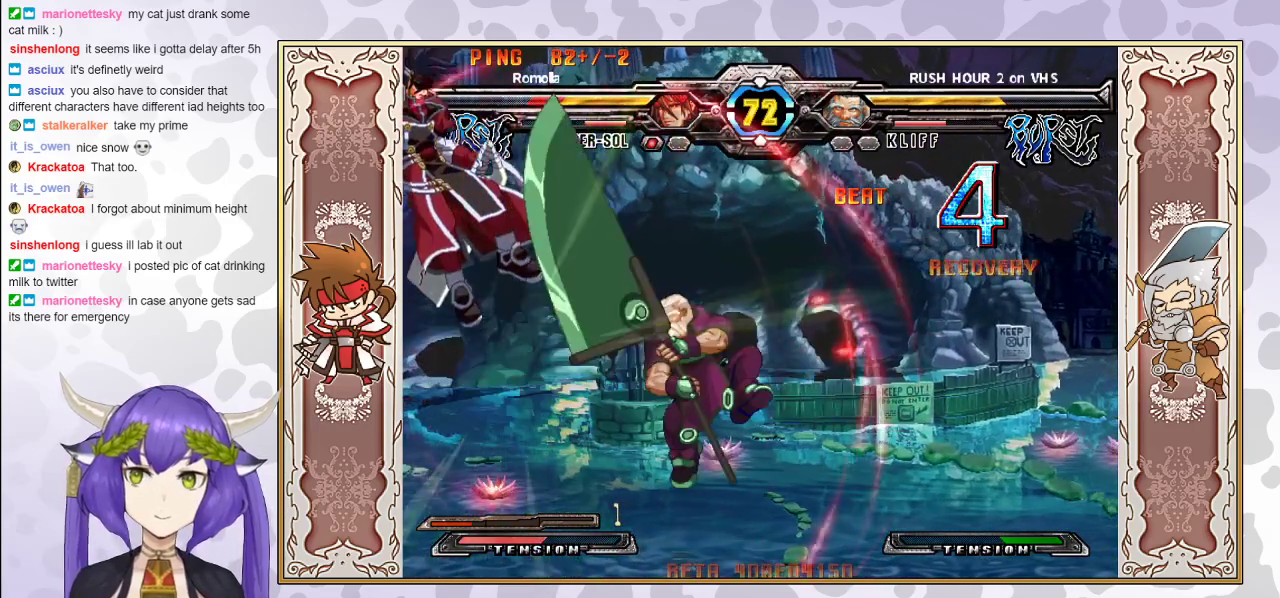
{"buttons": ["CROSS", "TRIANGLE"], "events": [[233, "CROSS", "down"], [233, "TRIANGLE", "down"], [300, "CROSS", "up"], [333, "TRIANGLE", "up"], [350, "CROSS", "down"], [350, "TRIANGLE", "down"], [417, "TRIANGLE", "up"], [433, "CROSS", "up"], [467, "CROSS", "down"], [467, "TRIANGLE", "down"]]}
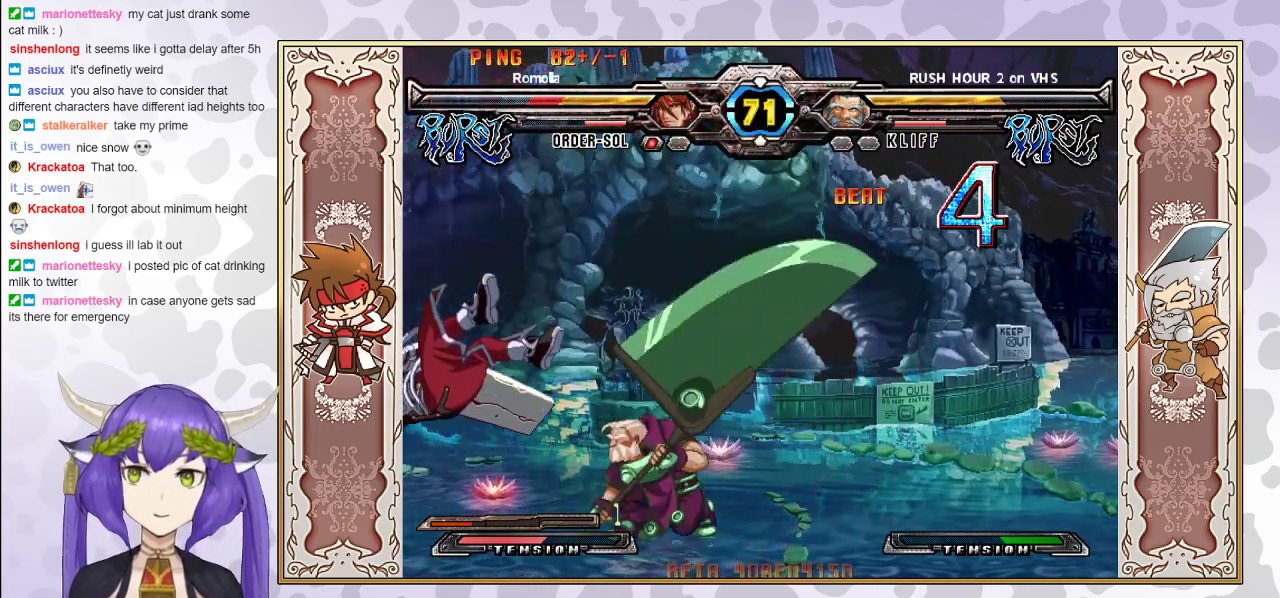
{"buttons": ["TRIANGLE"], "events": [[50, "CROSS", "up"], [83, "CROSS", "down"], [200, "CROSS", "up"], [250, "CROSS", "down"], [350, "CROSS", "up"], [400, "TRIANGLE", "up"], [417, "TRIANGLE", "down"]]}
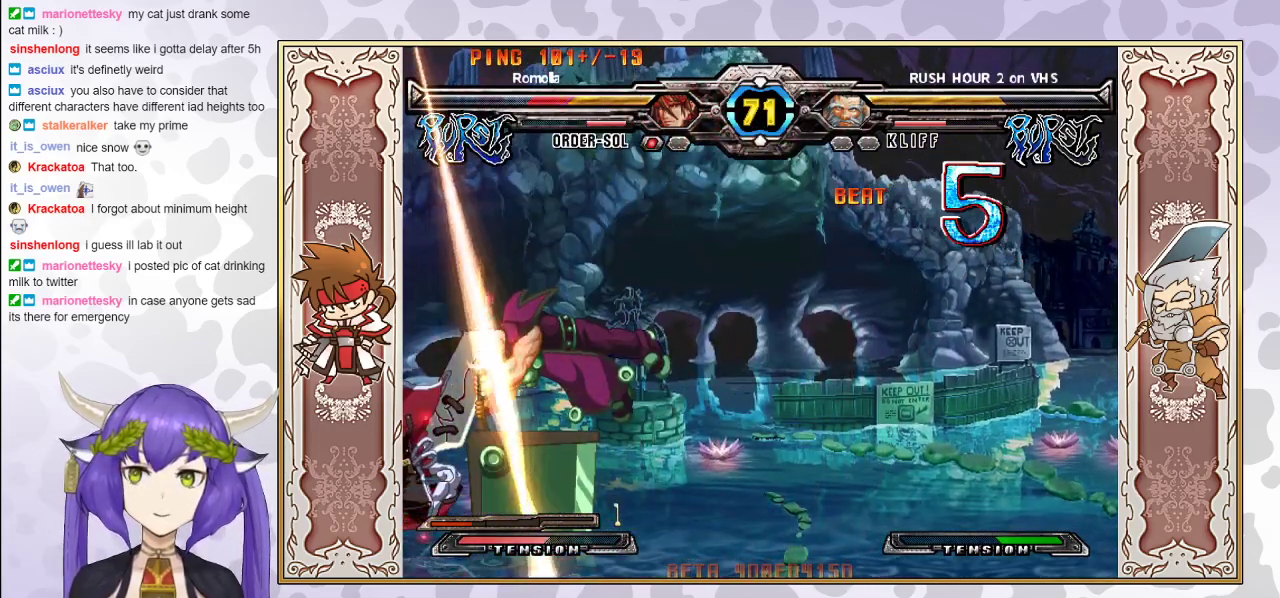
{"buttons": ["CROSS", "TRIANGLE"], "events": [[50, "TRIANGLE", "up"], [150, "TRIANGLE", "down"], [167, "CROSS", "down"], [233, "CROSS", "up"], [233, "TRIANGLE", "up"], [300, "TRIANGLE", "down"], [317, "CROSS", "down"], [383, "CROSS", "up"], [400, "TRIANGLE", "up"], [450, "CROSS", "down"], [450, "TRIANGLE", "down"]]}
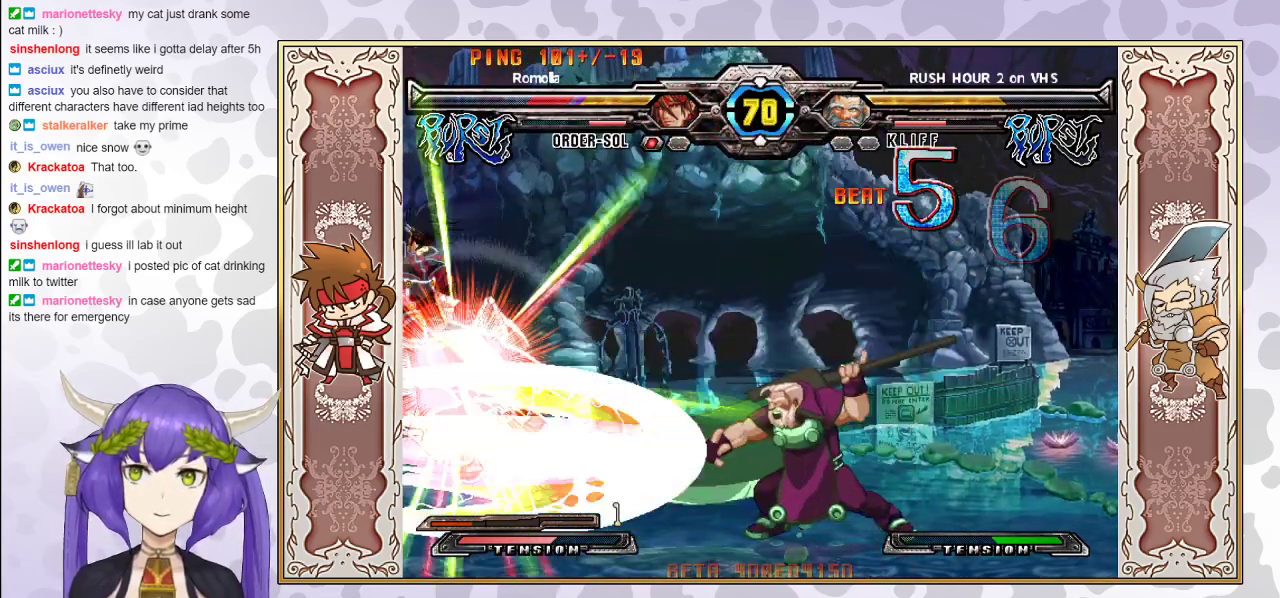
{"buttons": ["CROSS", "TRIANGLE"], "events": [[83, "CROSS", "up"], [133, "TRIANGLE", "up"], [317, "TRIANGLE", "down"], [333, "CROSS", "down"], [383, "CROSS", "up"], [400, "TRIANGLE", "up"], [467, "CROSS", "down"], [467, "TRIANGLE", "down"]]}
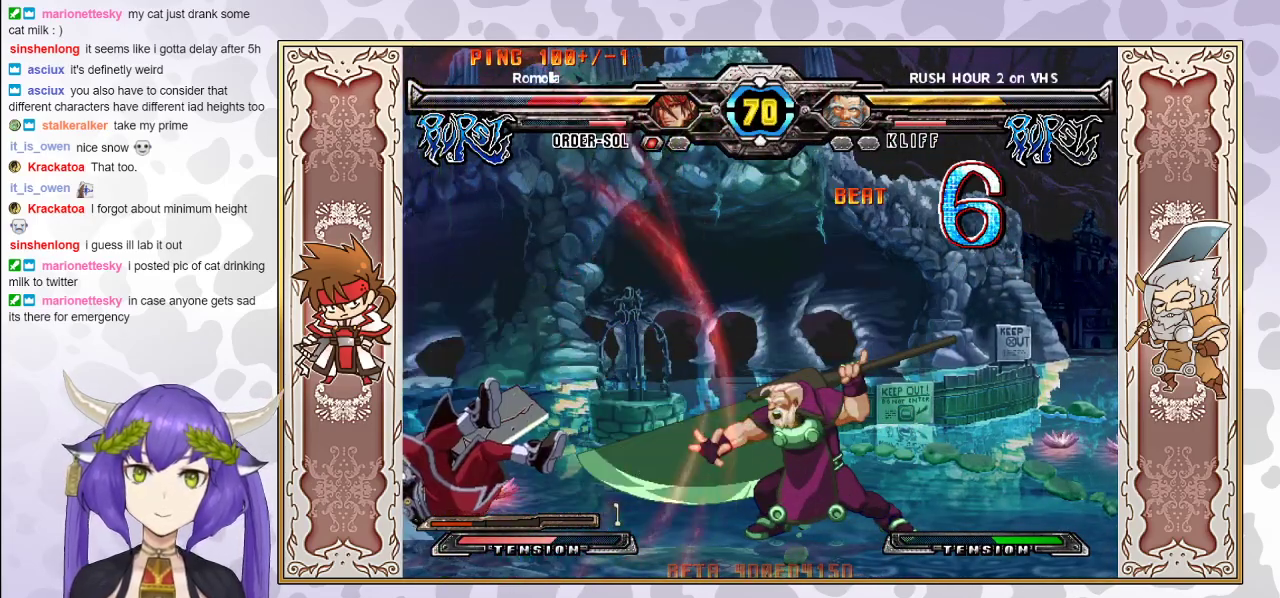
{"buttons": [], "events": [[33, "TRIANGLE", "up"], [267, "CROSS", "up"]]}
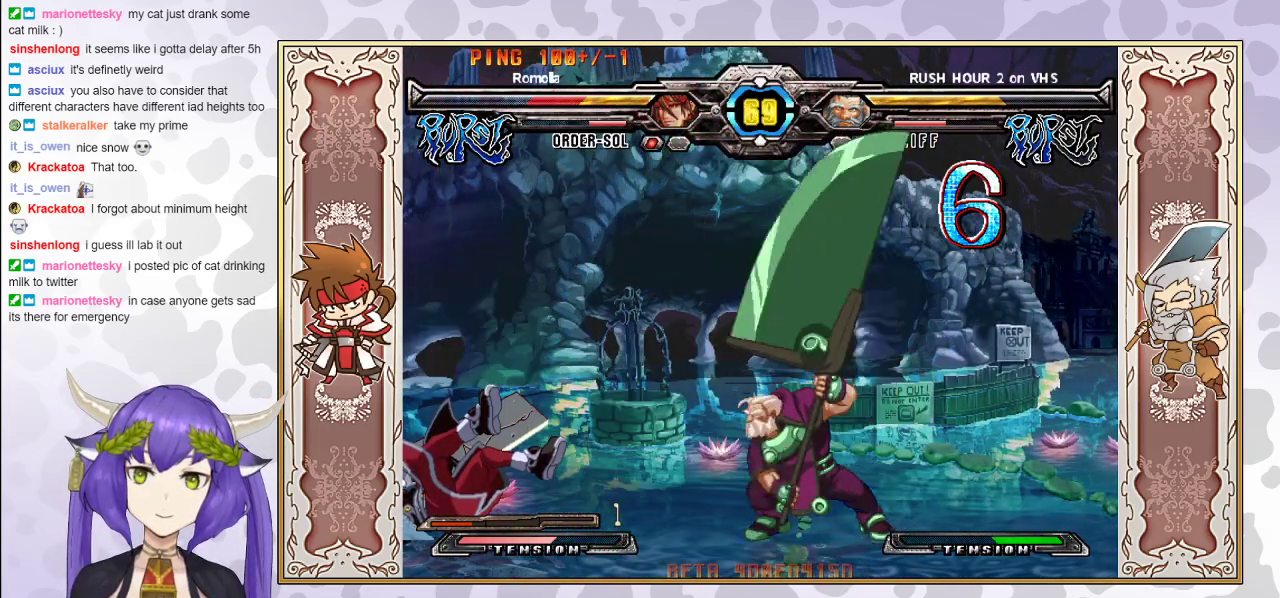
{"buttons": [], "events": []}
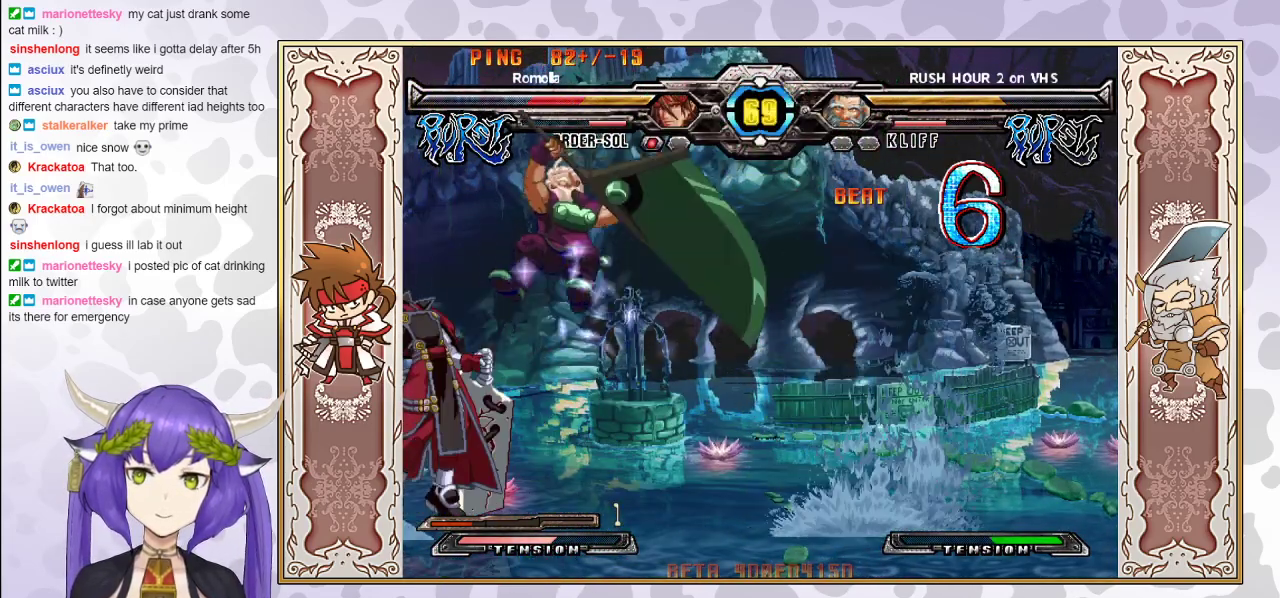
{"buttons": [], "events": [[150, "TRIANGLE", "down"], [233, "TRIANGLE", "up"]]}
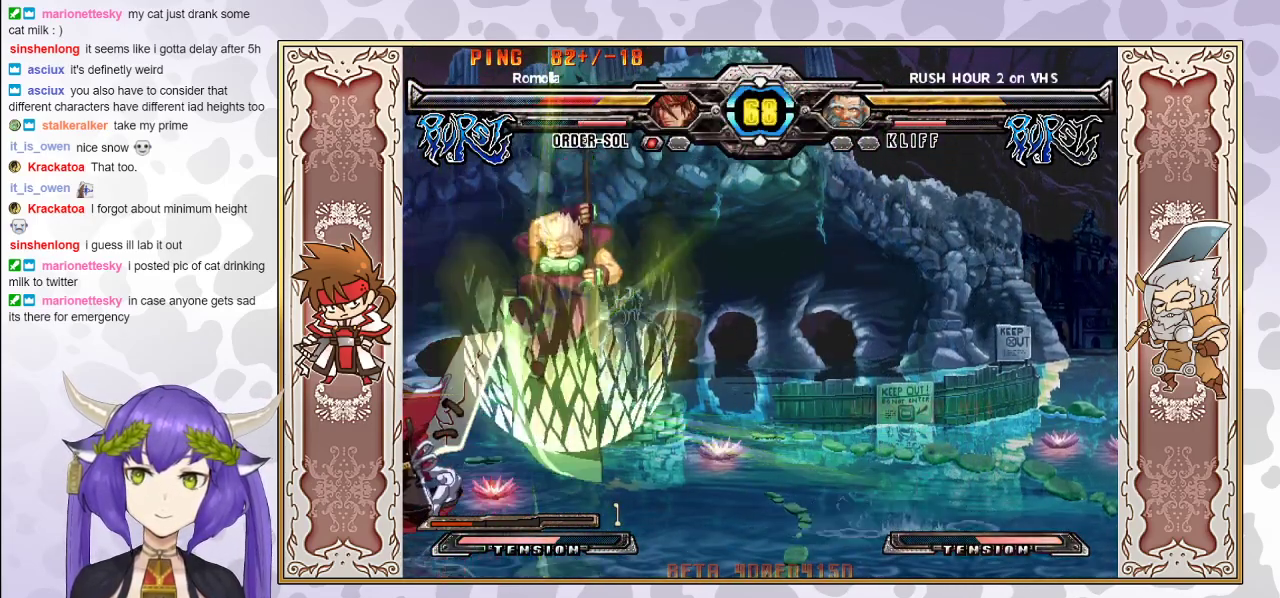
{"buttons": ["CROSS", "TRIANGLE"], "events": [[217, "CROSS", "down"], [233, "TRIANGLE", "down"], [283, "CROSS", "up"], [283, "TRIANGLE", "up"], [367, "CROSS", "down"], [367, "TRIANGLE", "down"], [433, "CROSS", "up"], [500, "CROSS", "down"]]}
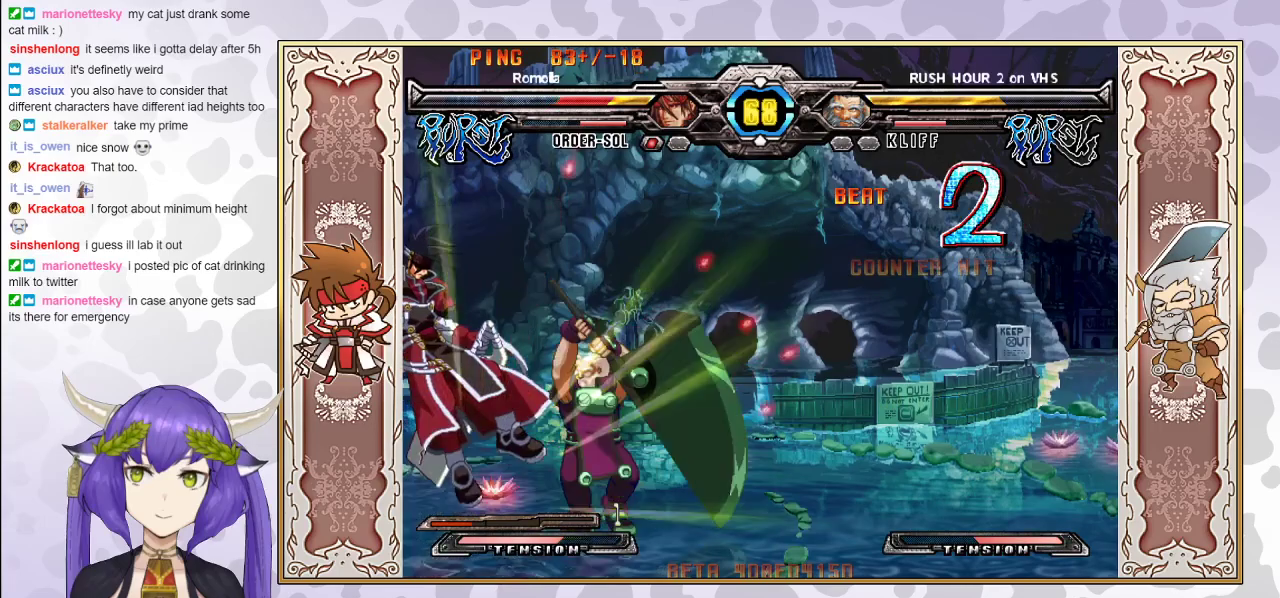
{"buttons": [], "events": [[67, "CROSS", "up"], [83, "TRIANGLE", "up"], [133, "CROSS", "down"], [133, "TRIANGLE", "down"], [200, "CROSS", "up"], [217, "TRIANGLE", "up"], [267, "TRIANGLE", "down"], [283, "CROSS", "down"], [350, "CROSS", "up"], [350, "TRIANGLE", "up"], [433, "CROSS", "down"], [433, "TRIANGLE", "down"], [483, "CROSS", "up"], [483, "TRIANGLE", "up"]]}
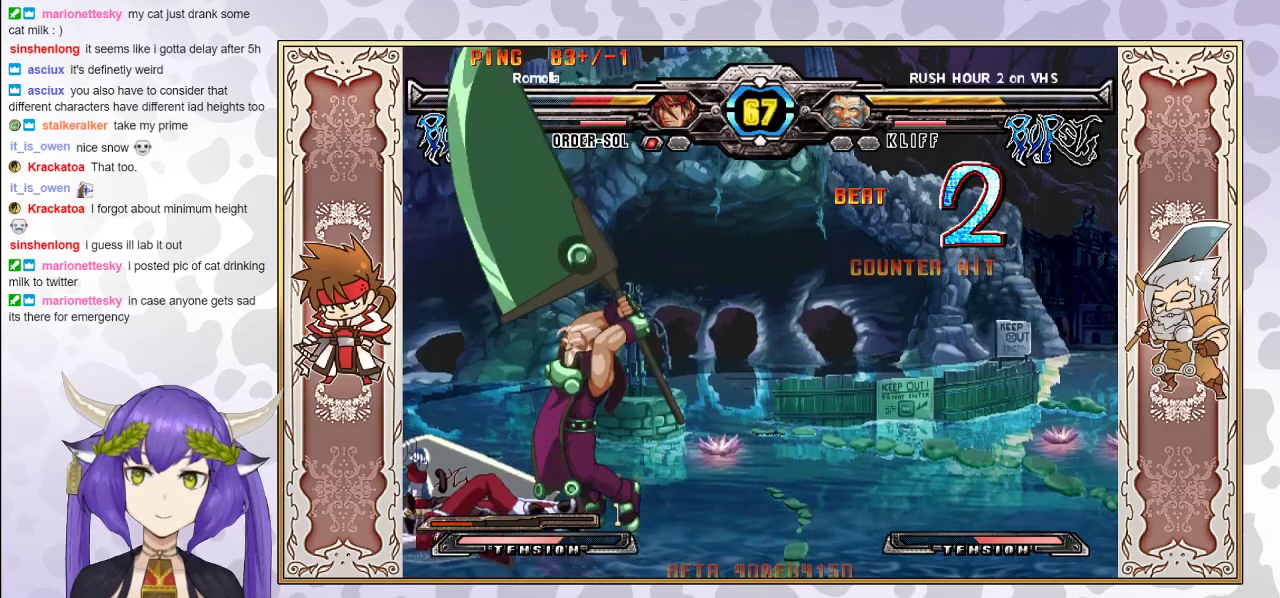
{"buttons": [], "events": [[417, "TRIANGLE", "down"], [433, "CROSS", "down"], [483, "CROSS", "up"], [500, "TRIANGLE", "up"]]}
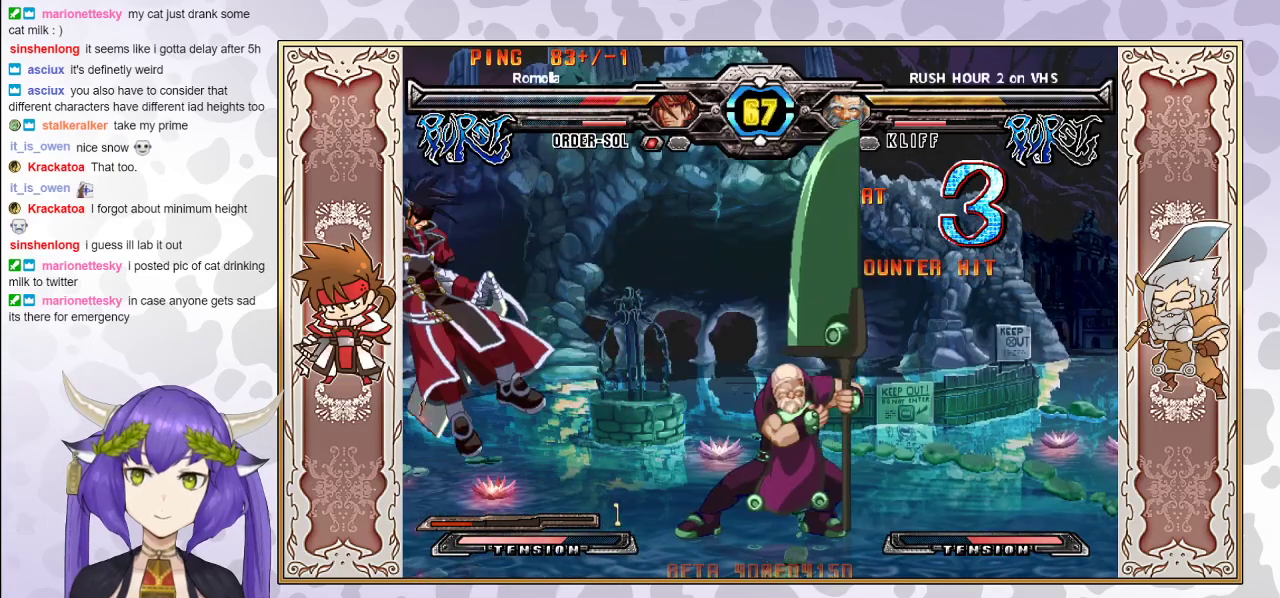
{"buttons": ["TRIANGLE"], "events": [[83, "CROSS", "down"], [100, "TRIANGLE", "down"], [150, "CROSS", "up"], [217, "CROSS", "down"], [317, "CROSS", "up"], [350, "CROSS", "down"], [483, "CROSS", "up"]]}